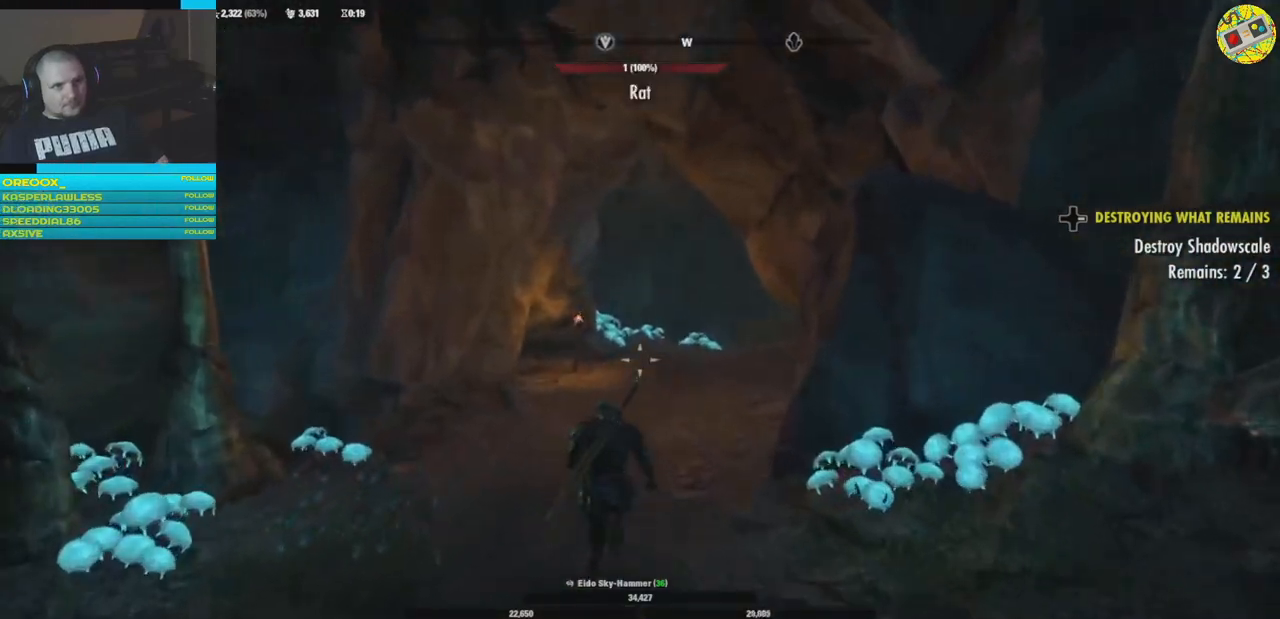
Gameplay with a controller (Xbox layout); each line is a JSON object with the inputs held at the frame after it. "events" lists button and stick changes between this image and that frame as [ms after this image, input, new state], when the widget could be followed in between. Not read: HOME R3.
{"buttons": [], "left_stick": "up", "right_stick": "center", "events": [[217, "right_stick", "right"], [484, "right_stick", "center"]]}
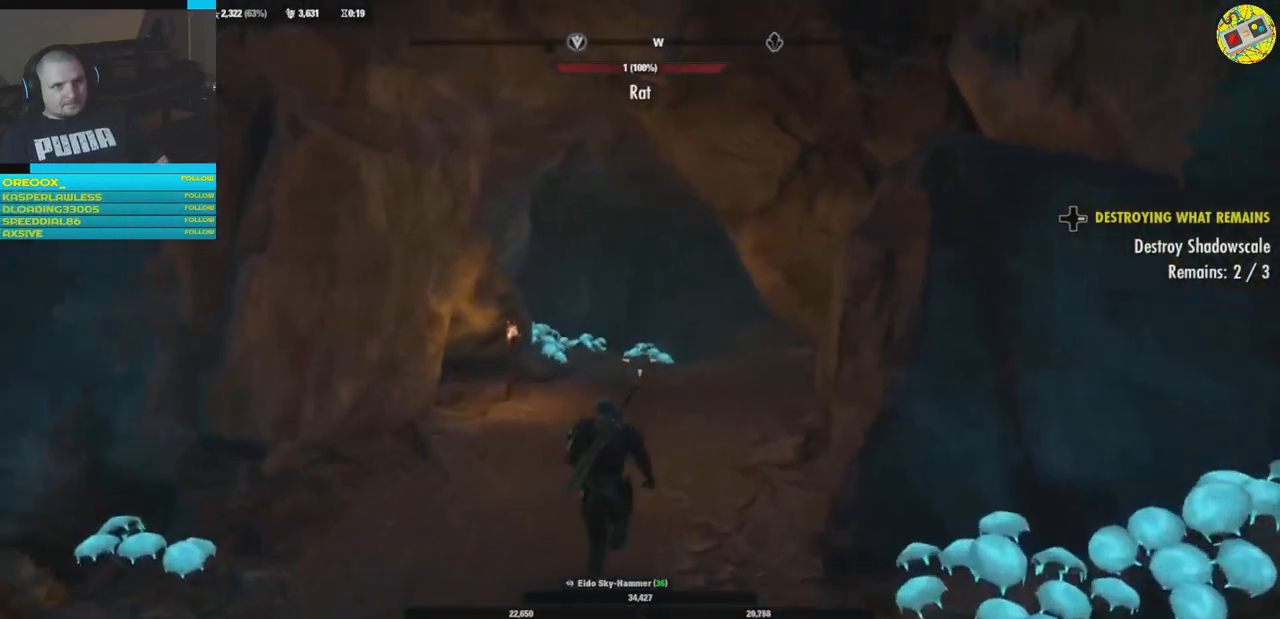
{"buttons": [], "left_stick": "up", "right_stick": "center", "events": [[184, "right_stick", "right"], [468, "right_stick", "center"]]}
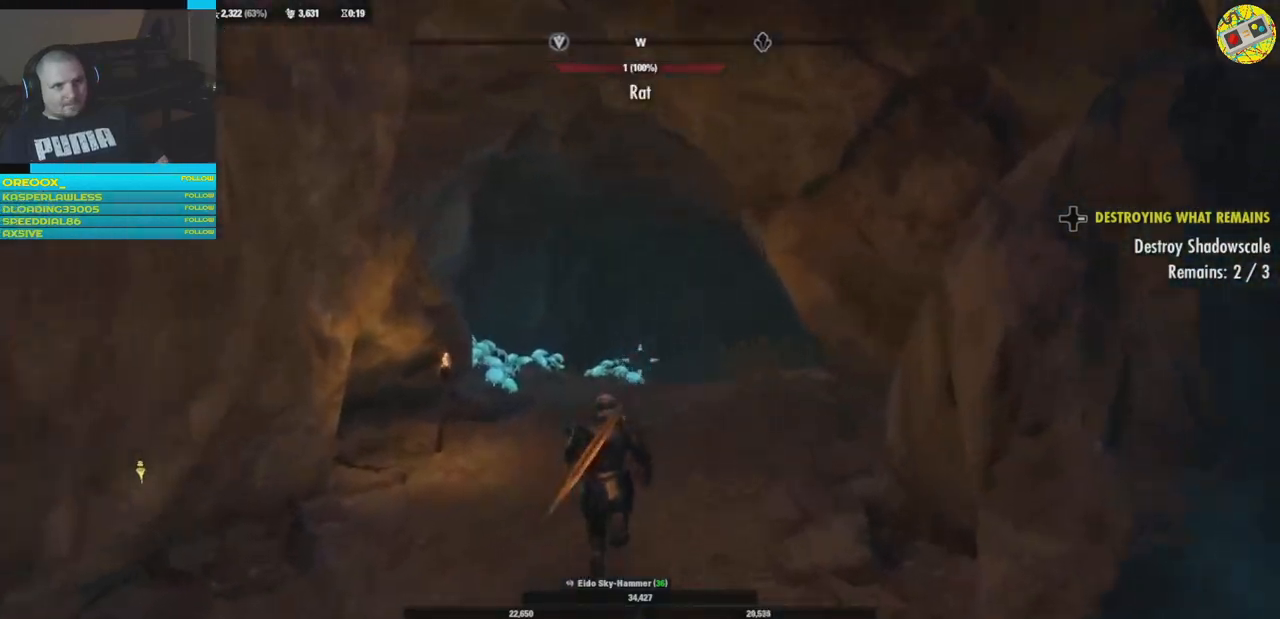
{"buttons": [], "left_stick": "up", "right_stick": "right", "events": [[200, "right_stick", "right"]]}
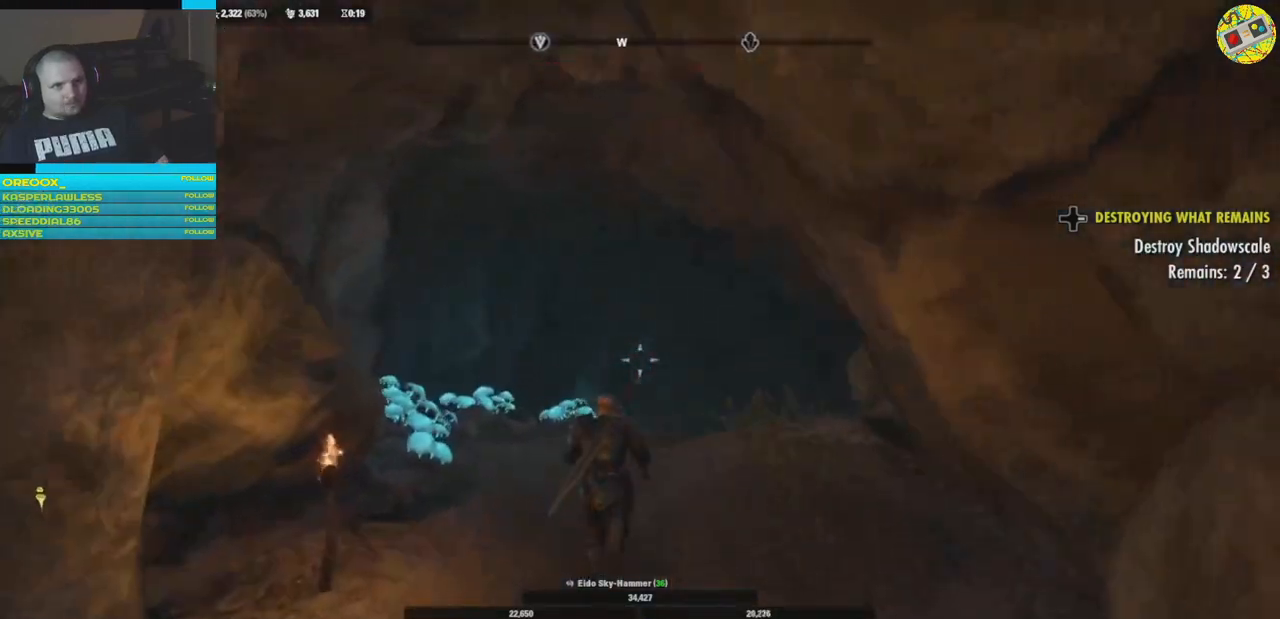
{"buttons": [], "left_stick": "up", "right_stick": "center", "events": [[34, "right_stick", "center"], [184, "right_stick", "right"], [384, "right_stick", "center"]]}
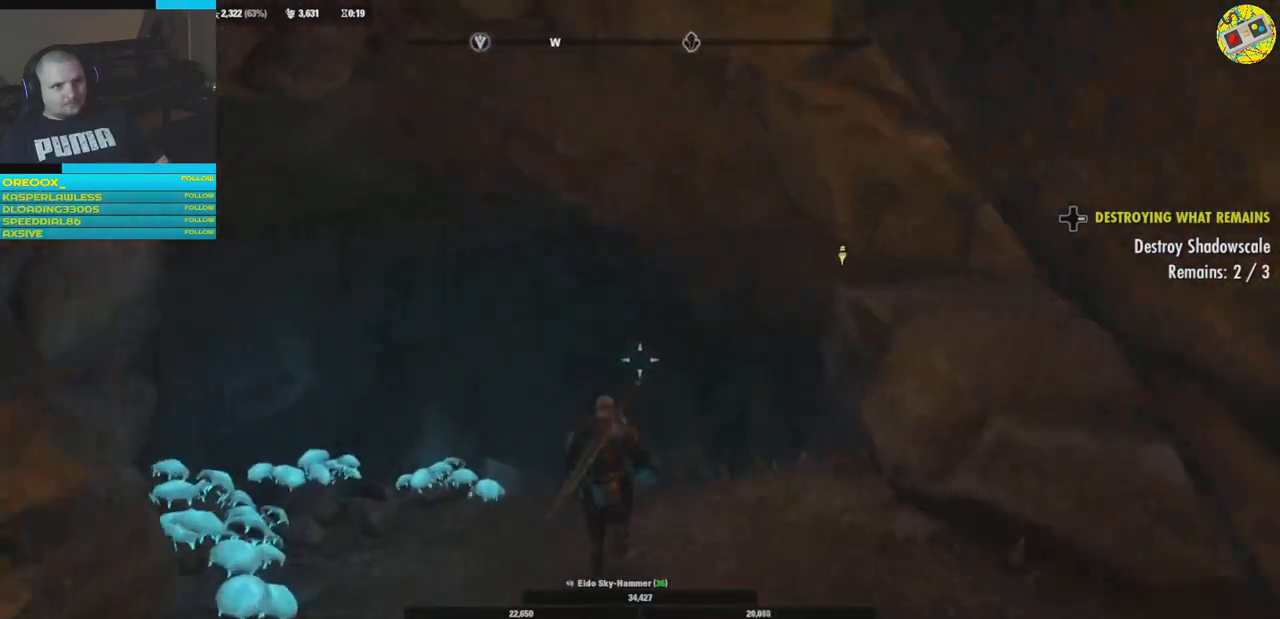
{"buttons": [], "left_stick": "up", "right_stick": "center", "events": [[233, "right_stick", "down"], [484, "right_stick", "center"]]}
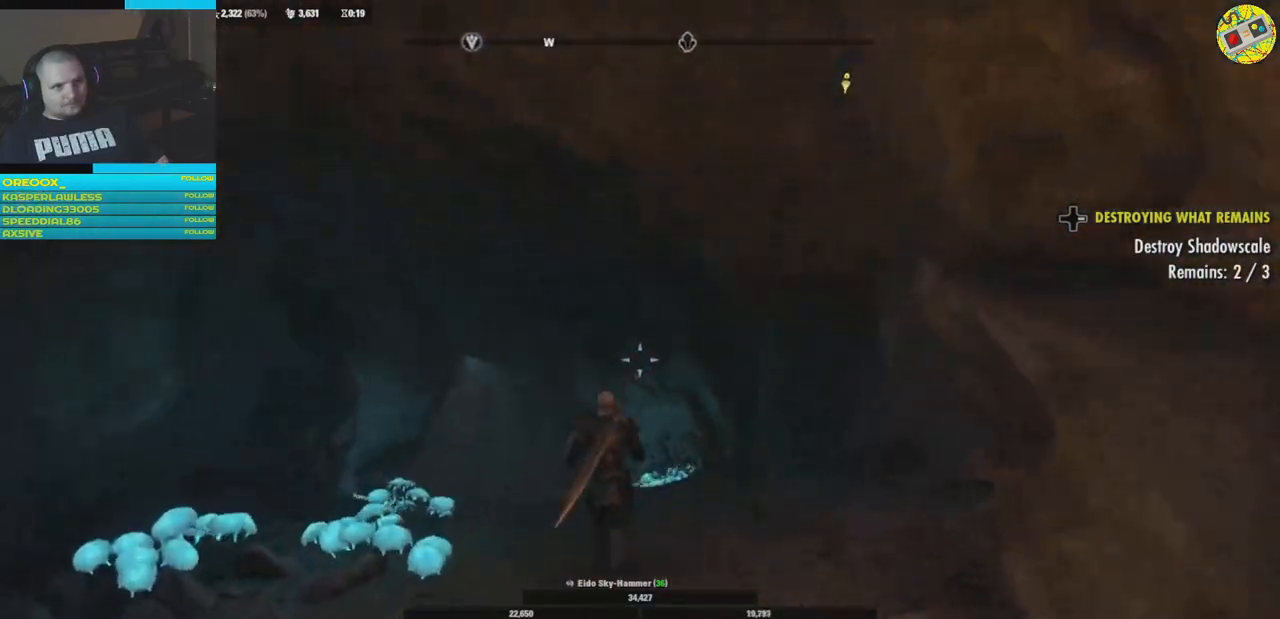
{"buttons": [], "left_stick": "up", "right_stick": "down-left", "events": [[267, "right_stick", "down-left"]]}
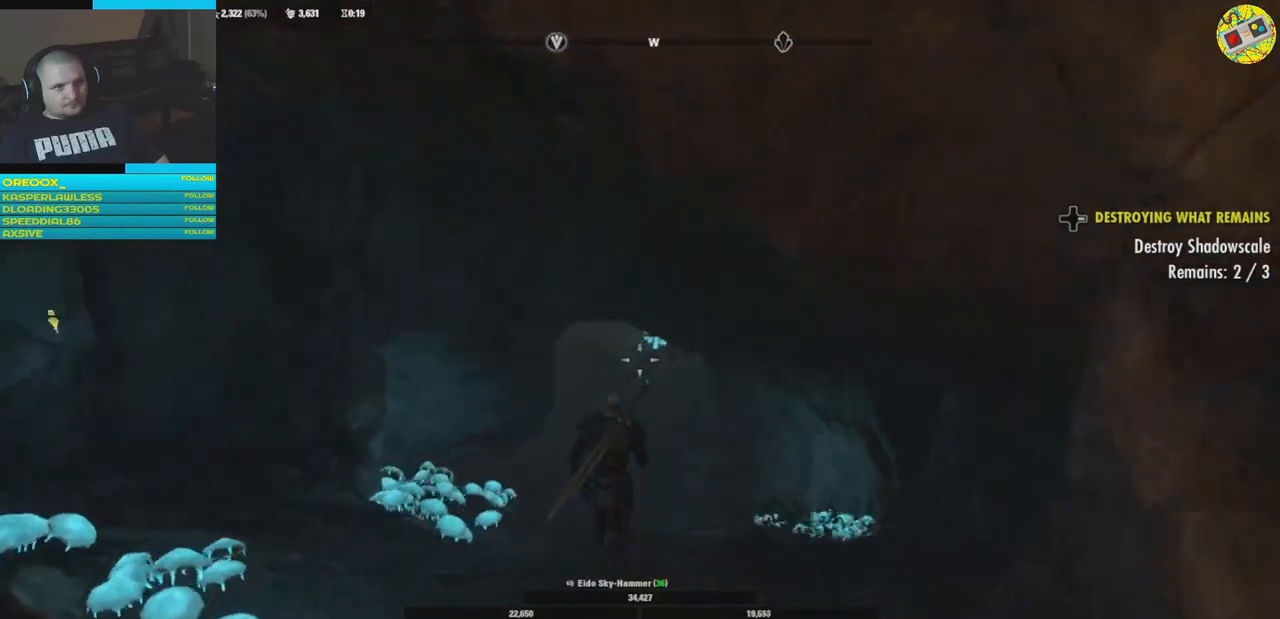
{"buttons": [], "left_stick": "up", "right_stick": "center", "events": [[83, "right_stick", "center"]]}
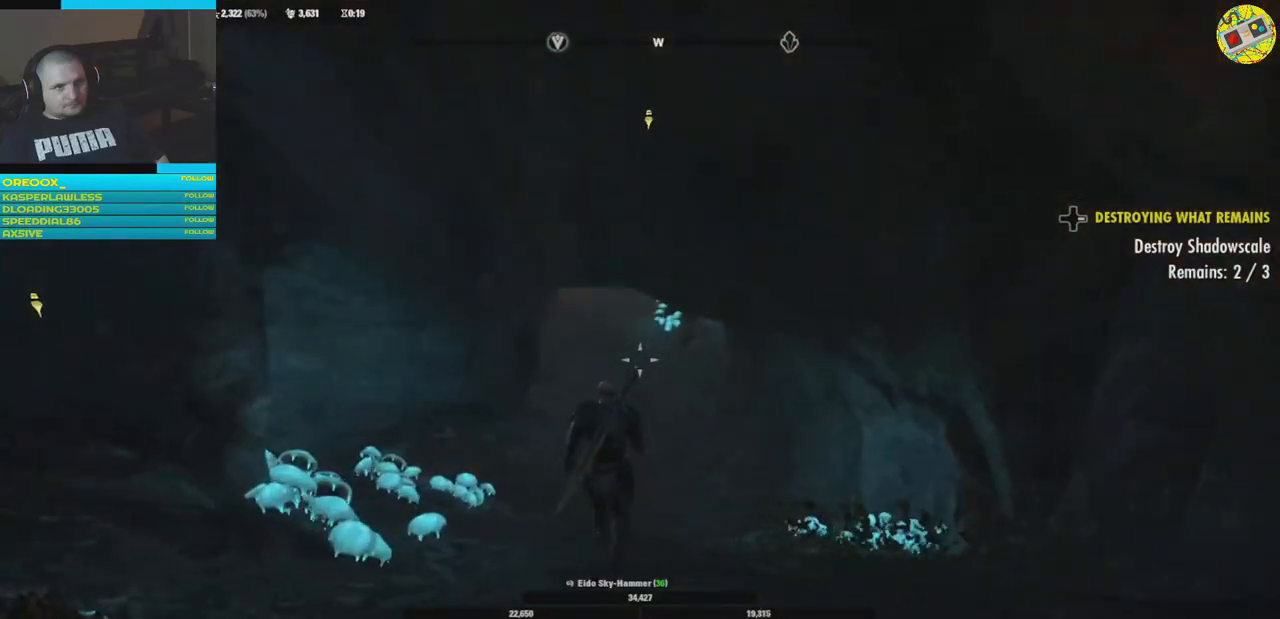
{"buttons": [], "left_stick": "up", "right_stick": "center", "events": []}
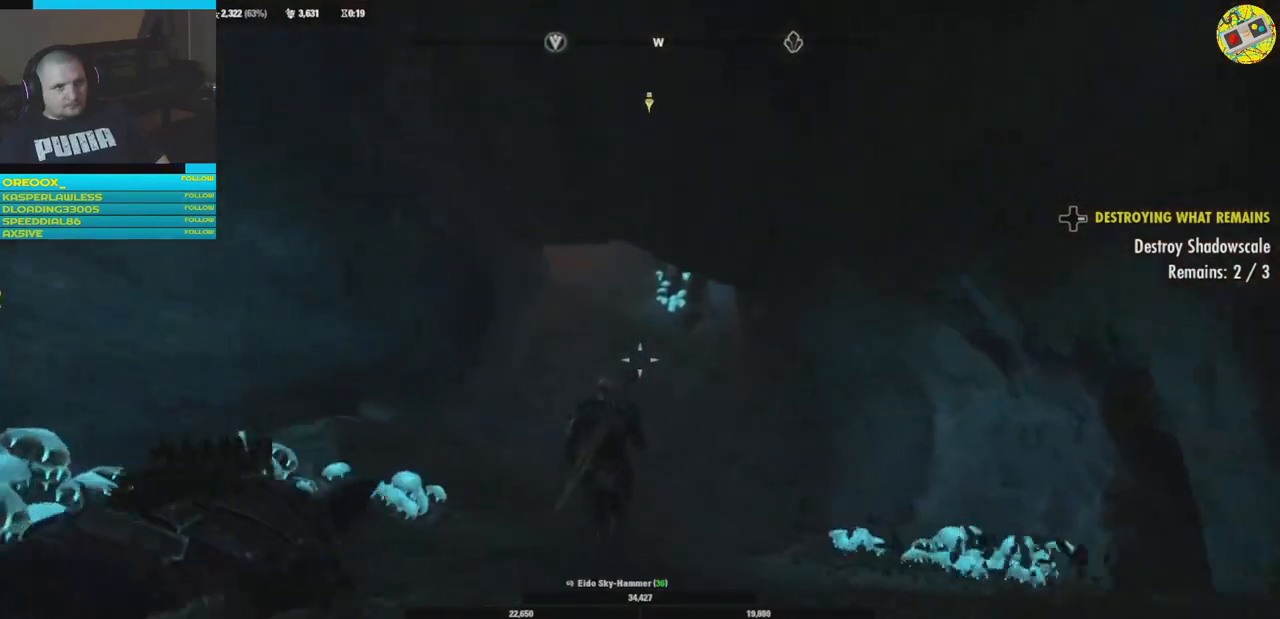
{"buttons": [], "left_stick": "up", "right_stick": "center", "events": []}
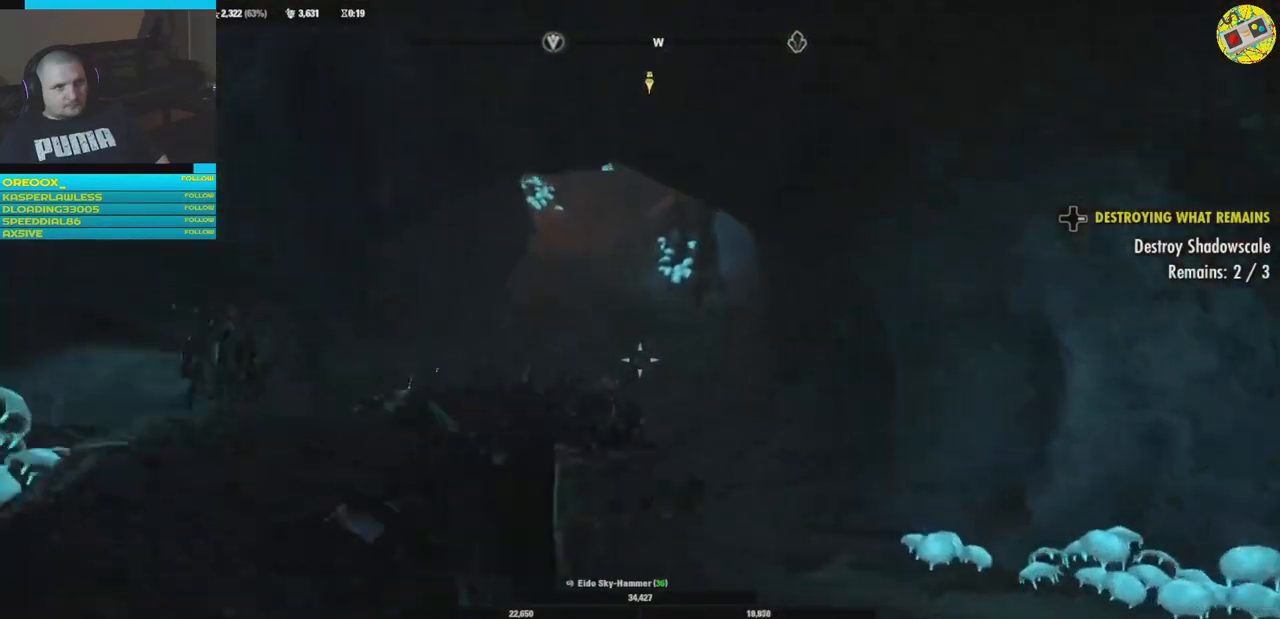
{"buttons": [], "left_stick": "up", "right_stick": "center", "events": []}
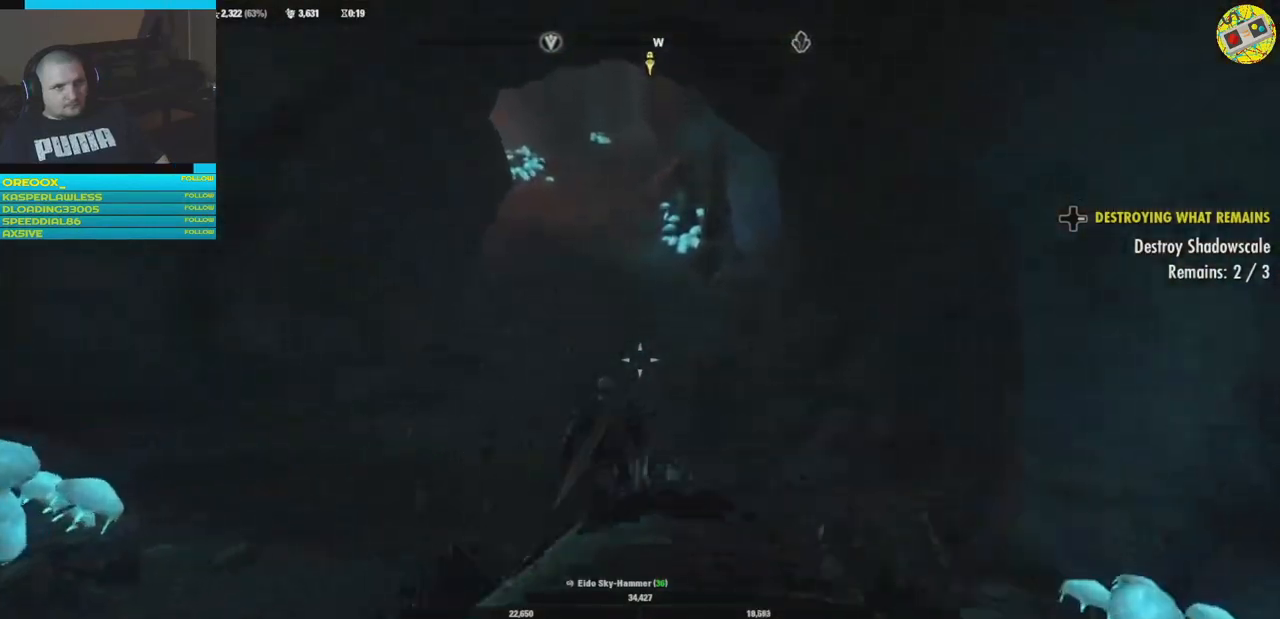
{"buttons": [], "left_stick": "up", "right_stick": "up-left", "events": [[484, "right_stick", "up-left"]]}
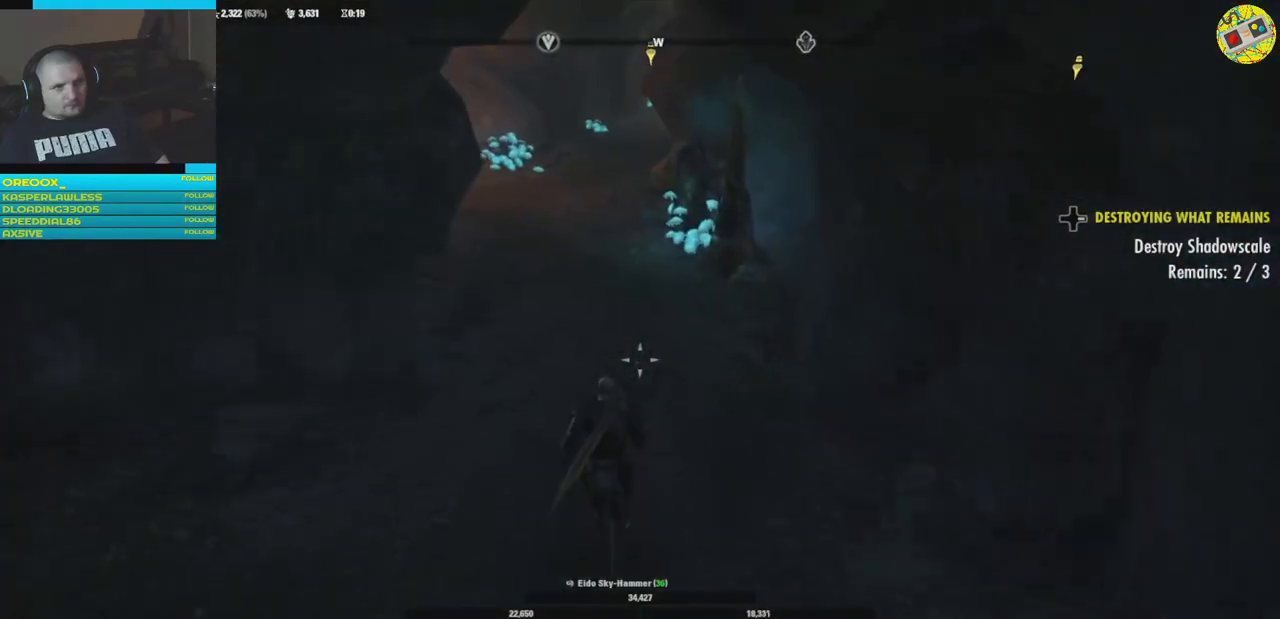
{"buttons": [], "left_stick": "up", "right_stick": "center", "events": [[251, "right_stick", "center"]]}
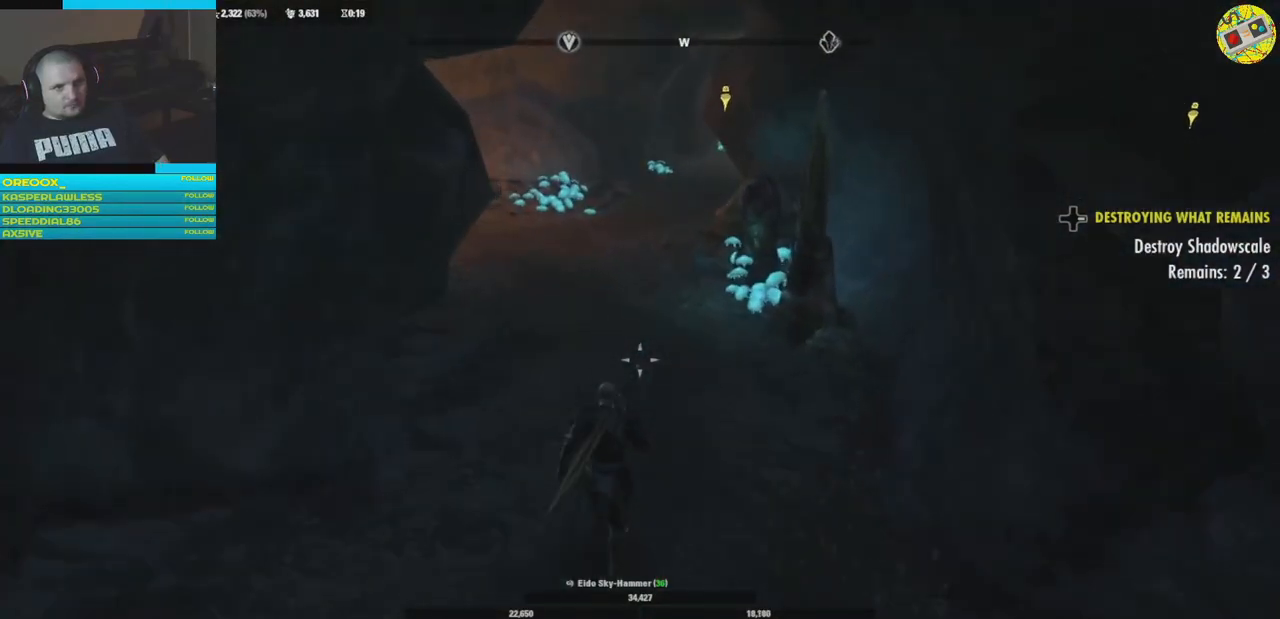
{"buttons": [], "left_stick": "up", "right_stick": "up-left", "events": [[467, "right_stick", "up-left"]]}
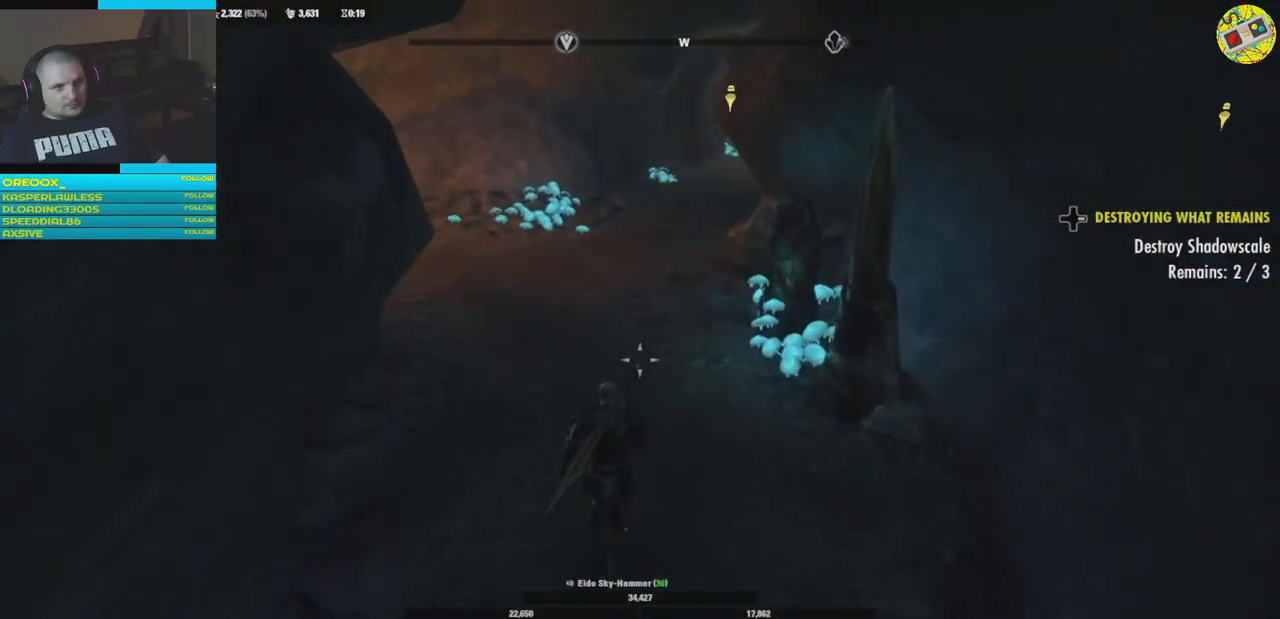
{"buttons": [], "left_stick": "up", "right_stick": "up-left", "events": []}
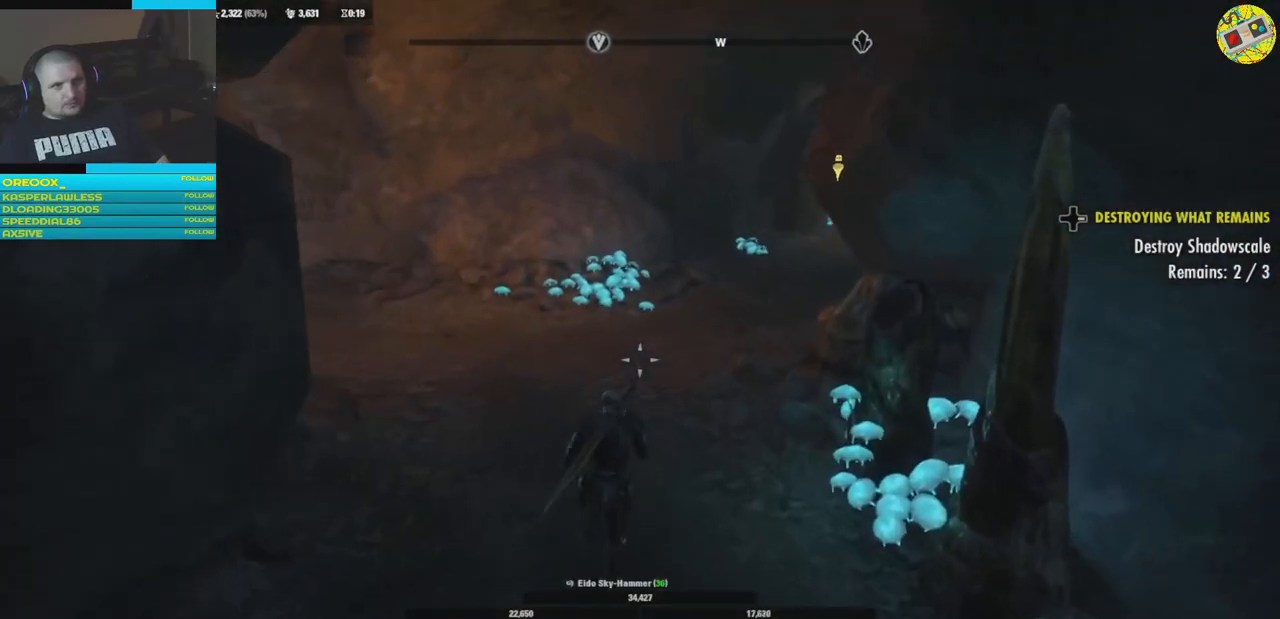
{"buttons": [], "left_stick": "up", "right_stick": "center", "events": [[301, "right_stick", "center"]]}
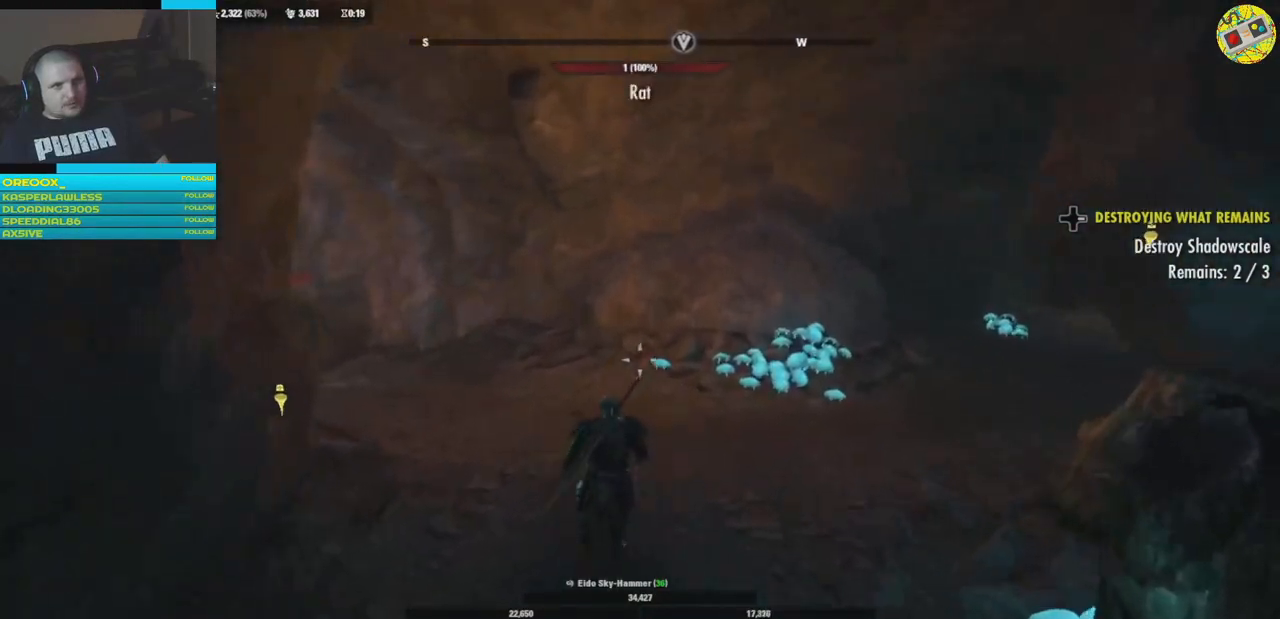
{"buttons": [], "left_stick": "up", "right_stick": "center", "events": [[50, "right_stick", "left"], [467, "right_stick", "center"]]}
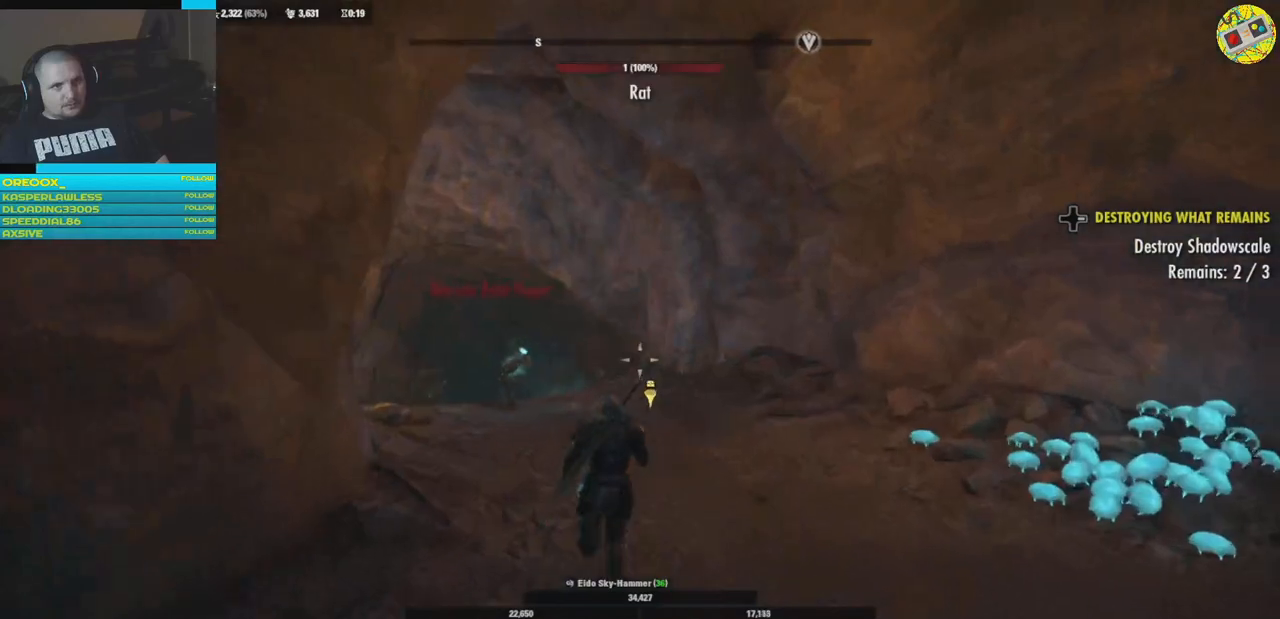
{"buttons": [], "left_stick": "up", "right_stick": "center", "events": [[217, "right_stick", "left"], [267, "right_stick", "down-left"], [484, "right_stick", "center"]]}
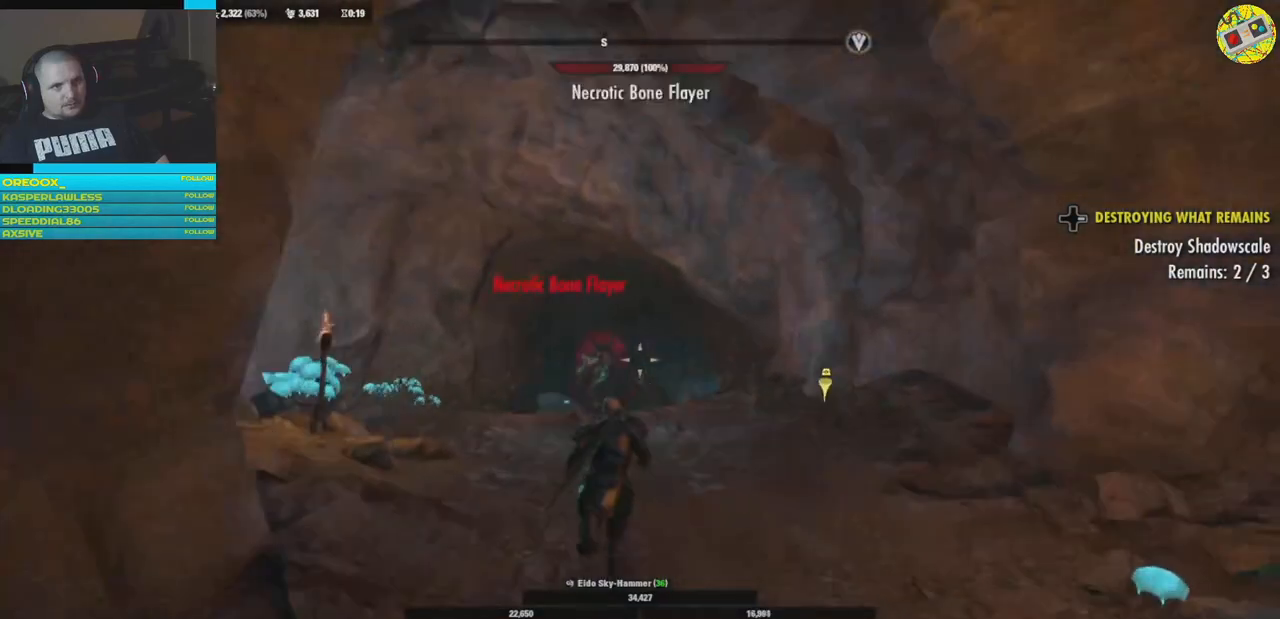
{"buttons": [], "left_stick": "up", "right_stick": "down-left", "events": [[183, "right_stick", "down-left"]]}
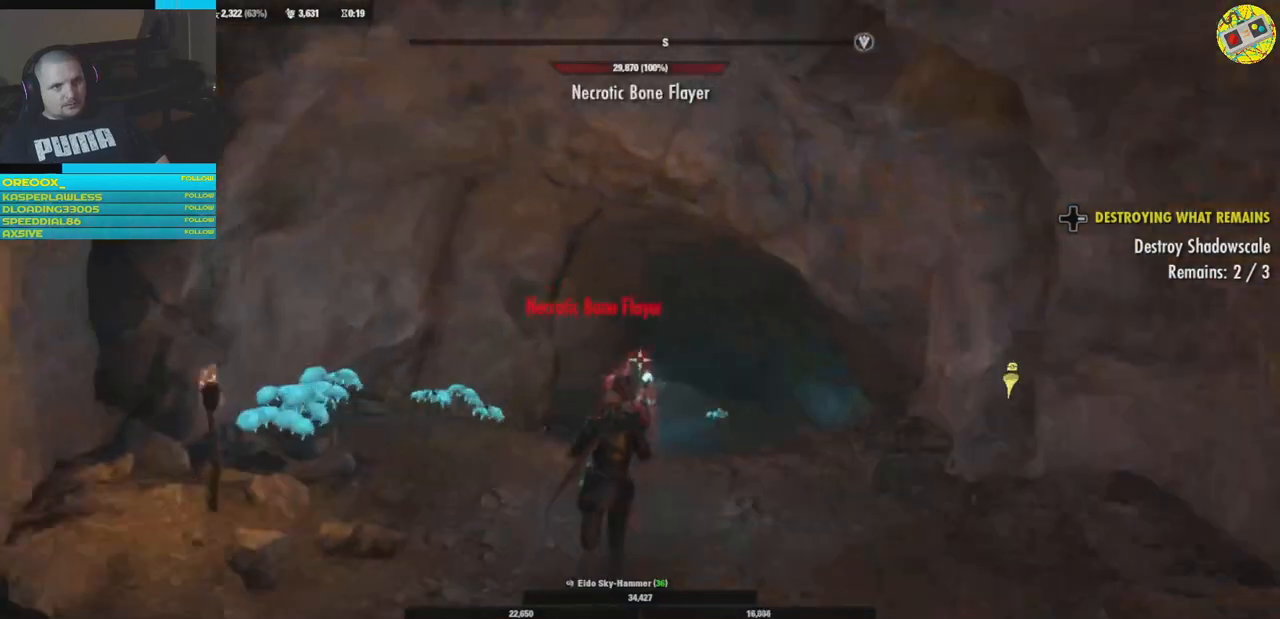
{"buttons": [], "left_stick": "up", "right_stick": "right", "events": [[84, "right_stick", "left"], [317, "right_stick", "center"], [484, "right_stick", "right"]]}
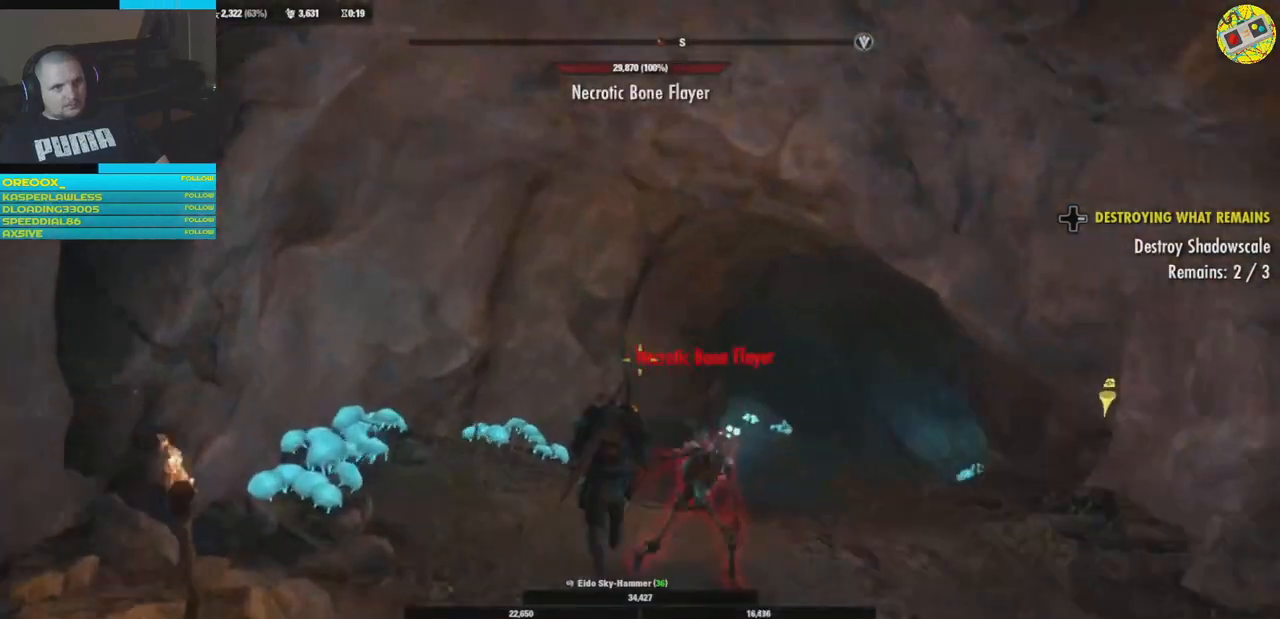
{"buttons": [], "left_stick": "up", "right_stick": "right", "events": []}
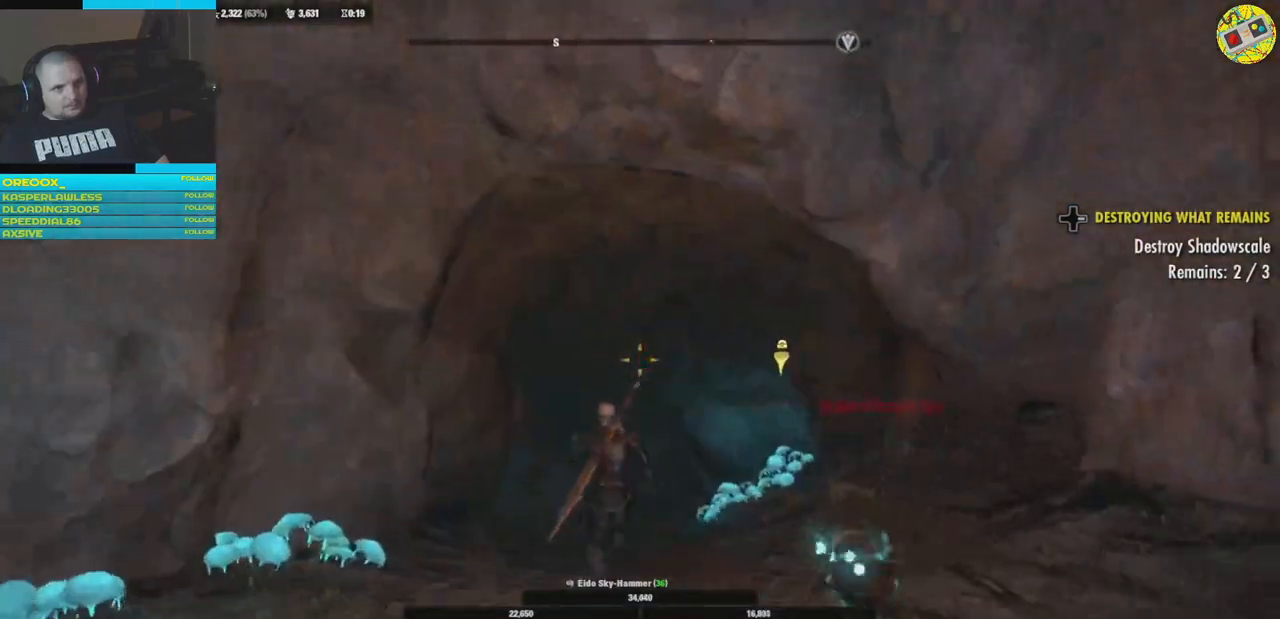
{"buttons": [], "left_stick": "up", "right_stick": "left", "events": [[17, "right_stick", "center"], [167, "right_stick", "down-left"], [451, "right_stick", "left"]]}
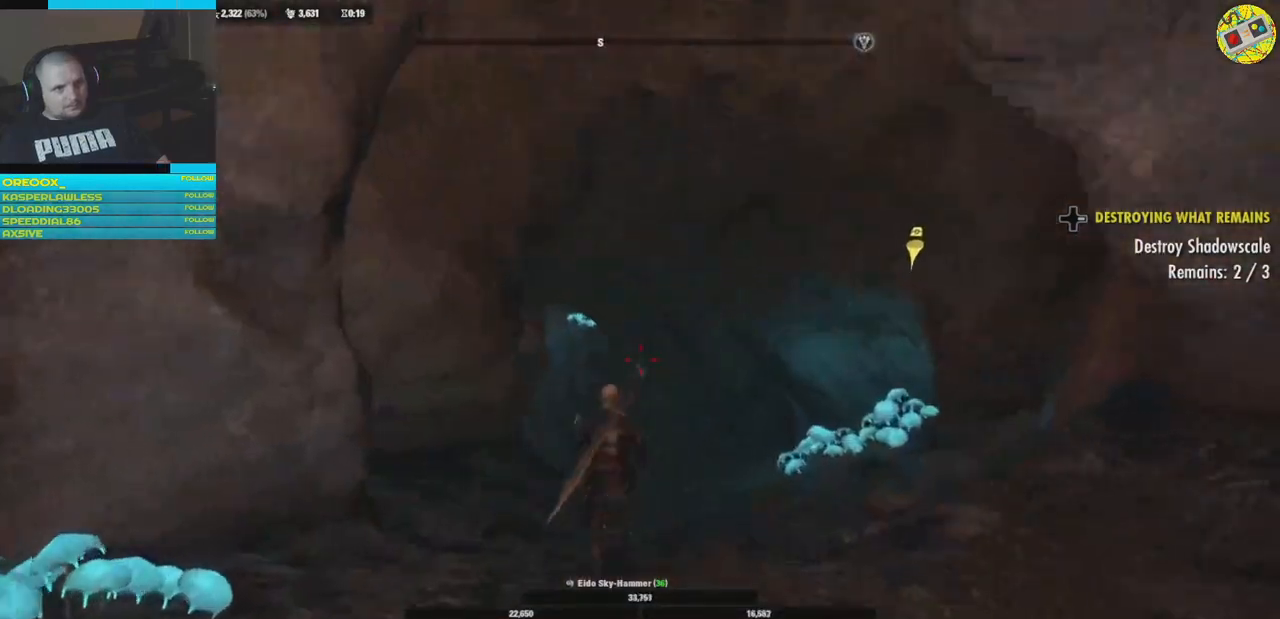
{"buttons": [], "left_stick": "up", "right_stick": "center", "events": [[217, "right_stick", "center"]]}
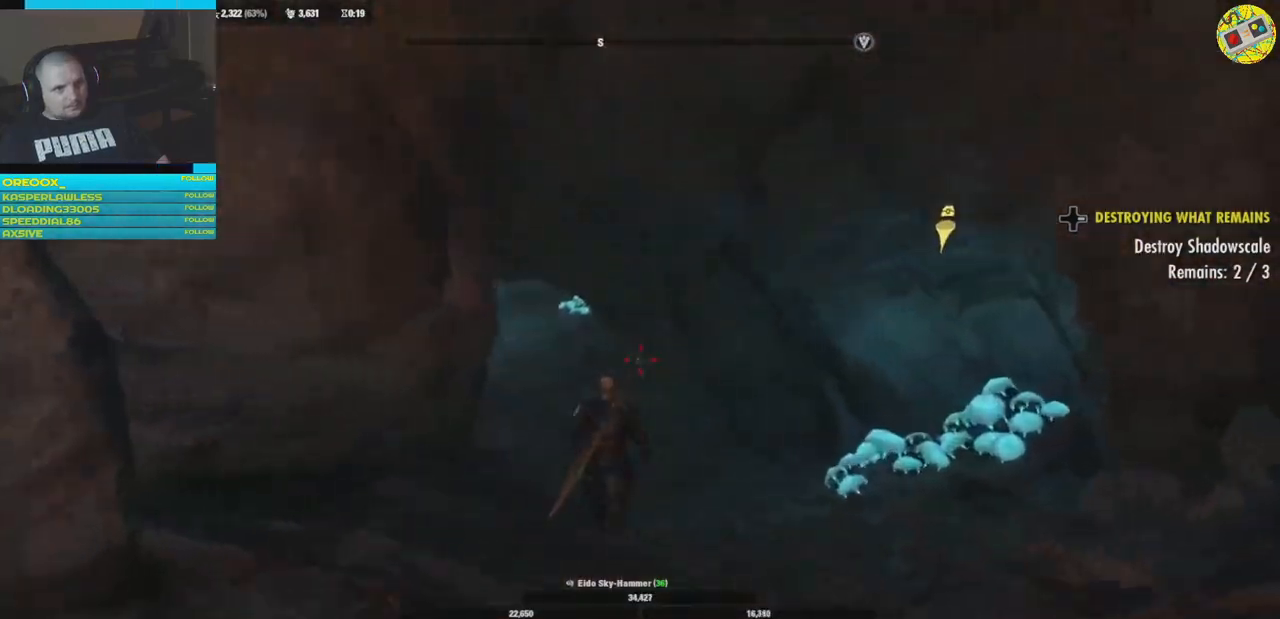
{"buttons": [], "left_stick": "up", "right_stick": "left", "events": [[217, "R2", "down"], [250, "right_stick", "left"], [334, "R2", "up"]]}
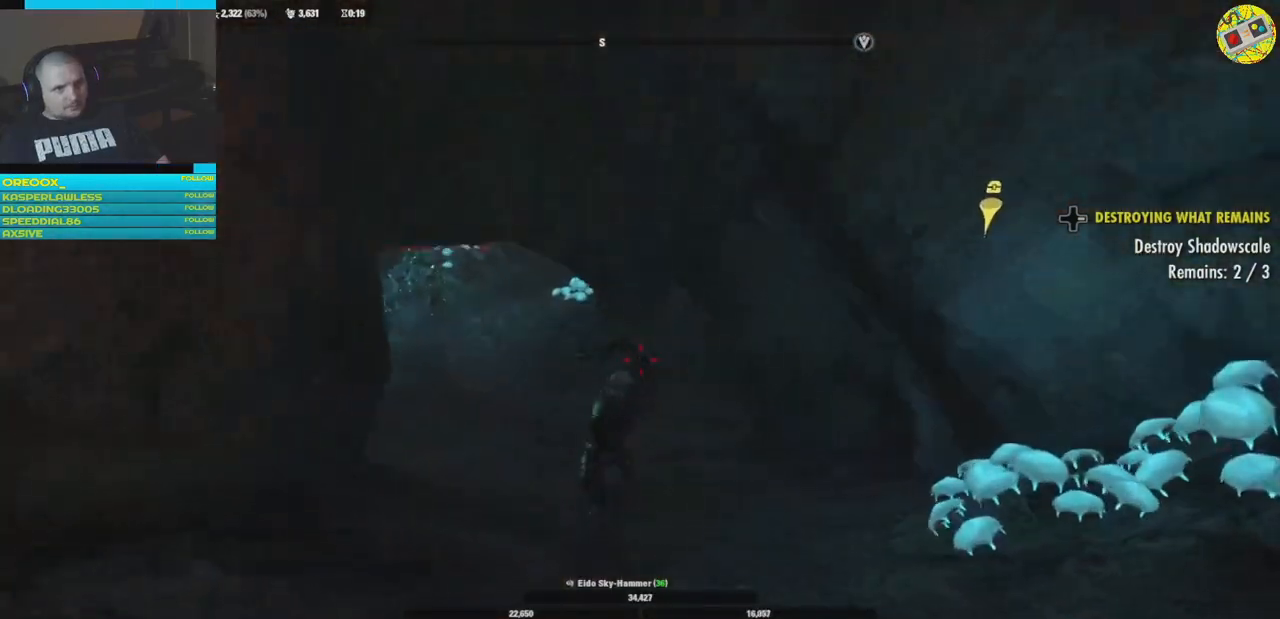
{"buttons": [], "left_stick": "up", "right_stick": "left", "events": []}
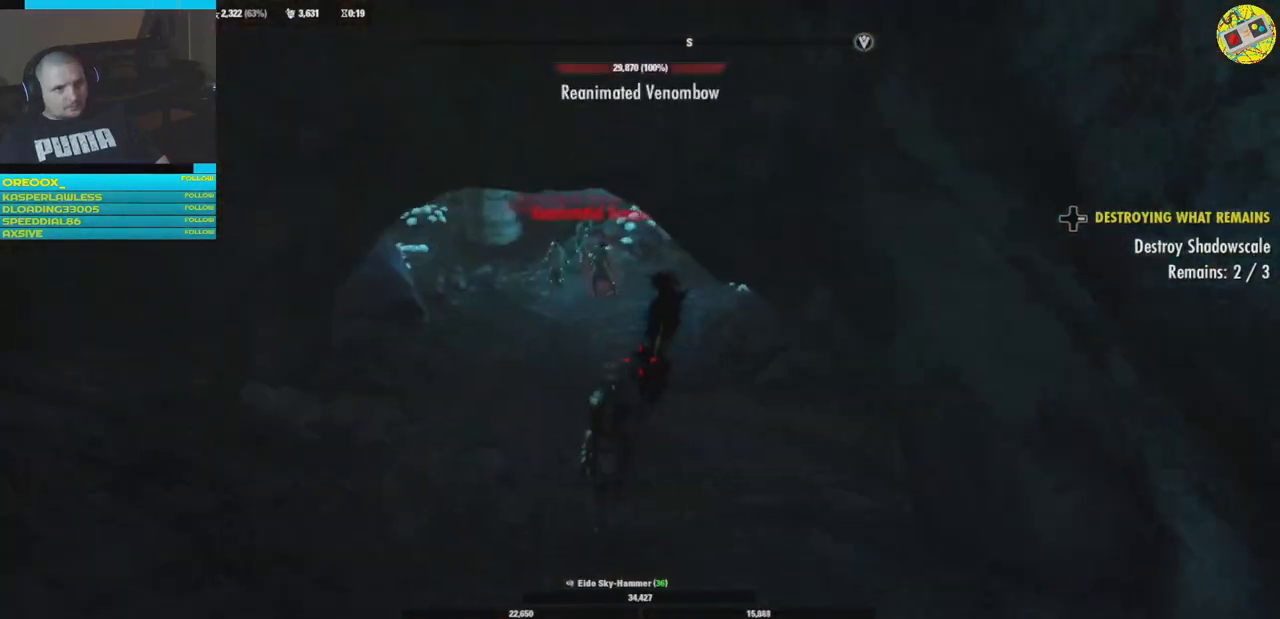
{"buttons": [], "left_stick": "up", "right_stick": "center", "events": [[250, "right_stick", "center"]]}
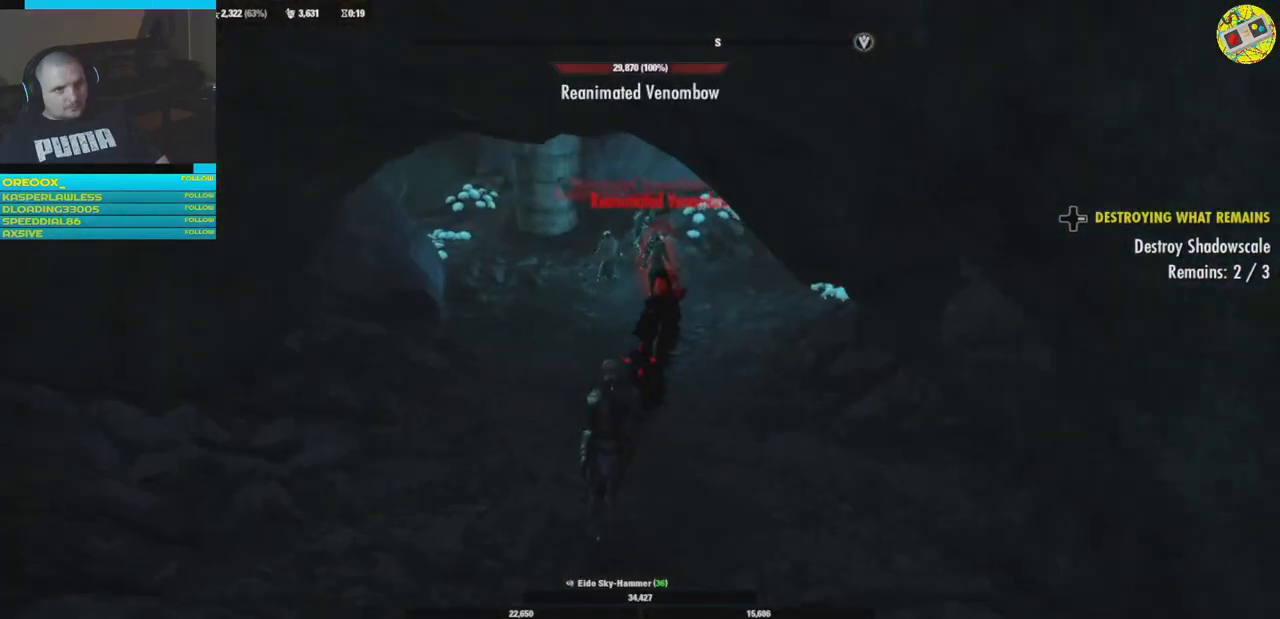
{"buttons": [], "left_stick": "up", "right_stick": "center", "events": [[50, "left_stick", "center"], [200, "Y", "down"], [317, "Y", "up"], [383, "left_stick", "up"]]}
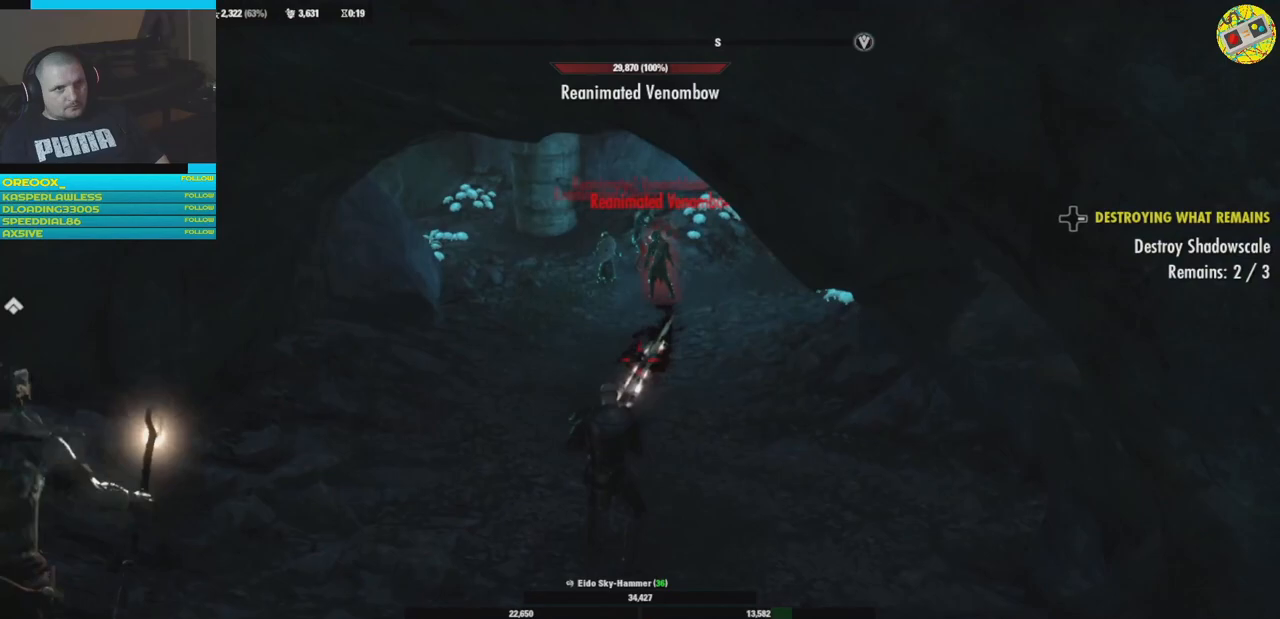
{"buttons": [], "left_stick": "up", "right_stick": "center", "events": []}
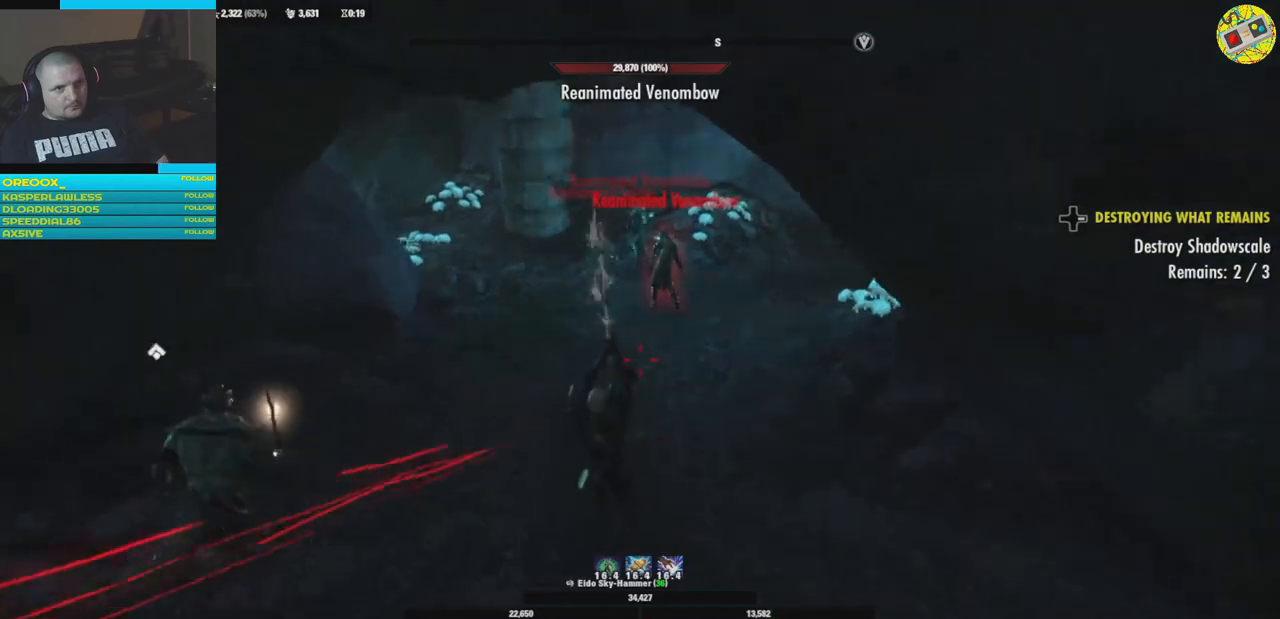
{"buttons": [], "left_stick": "up", "right_stick": "center", "events": [[167, "L1", "down"], [300, "L1", "up"]]}
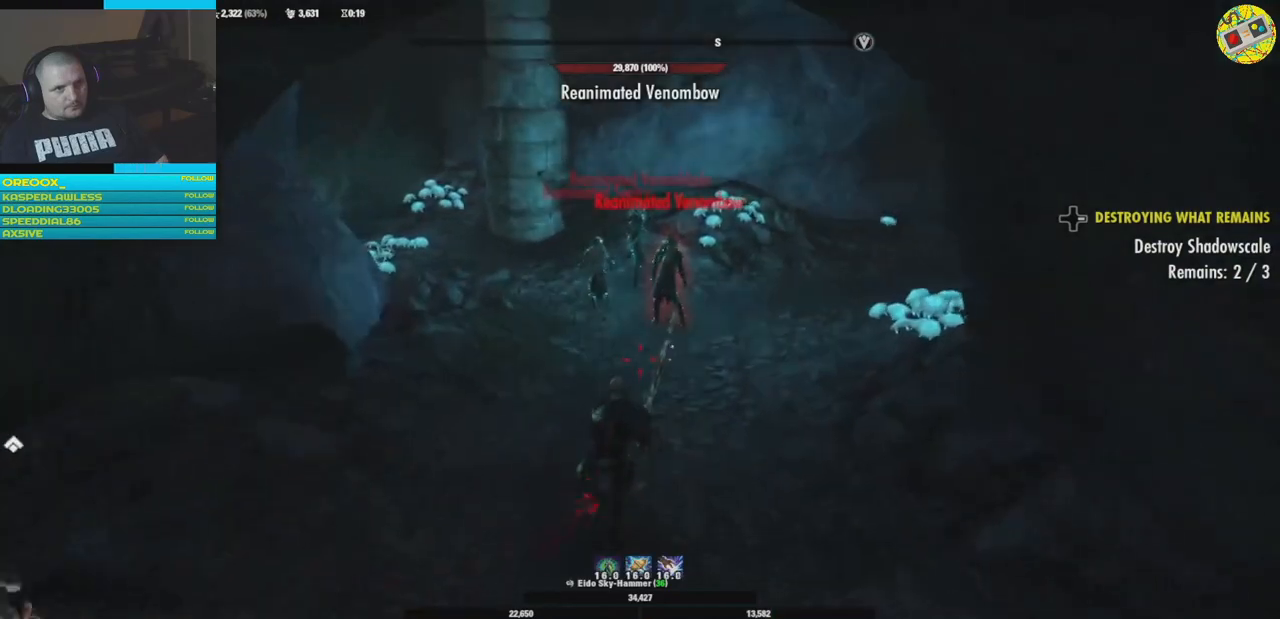
{"buttons": ["R1"], "left_stick": "up", "right_stick": "center", "events": [[217, "L1", "down"], [334, "L1", "up"], [434, "R1", "down"]]}
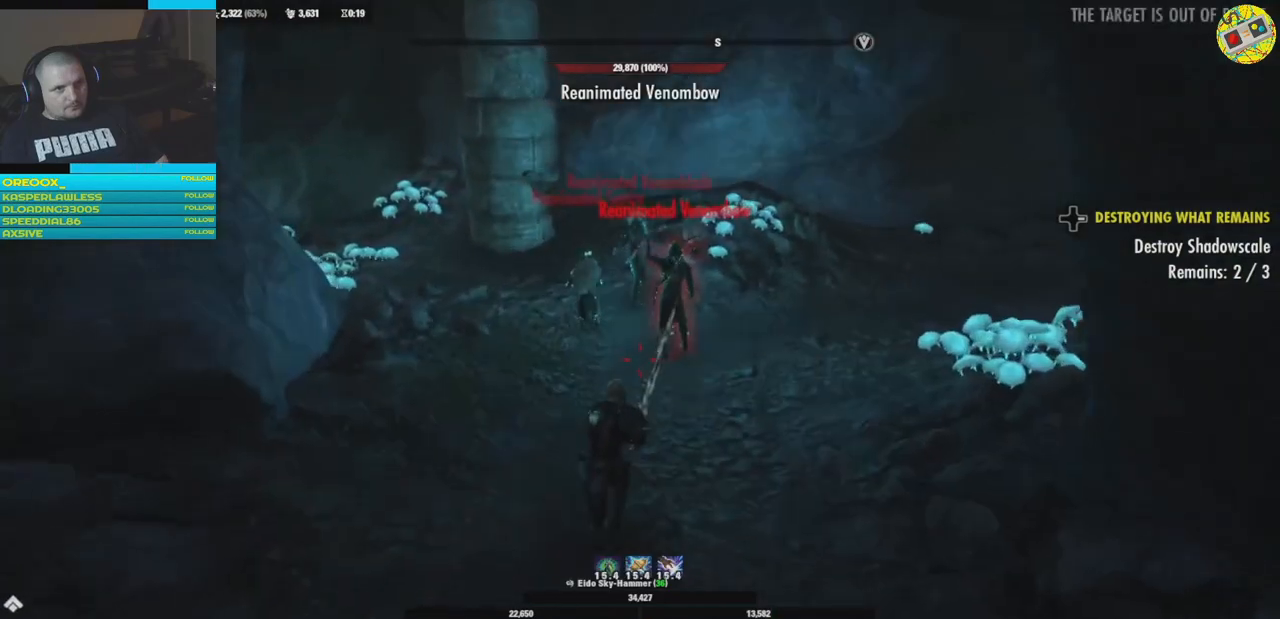
{"buttons": [], "left_stick": "up", "right_stick": "center", "events": [[50, "R1", "up"]]}